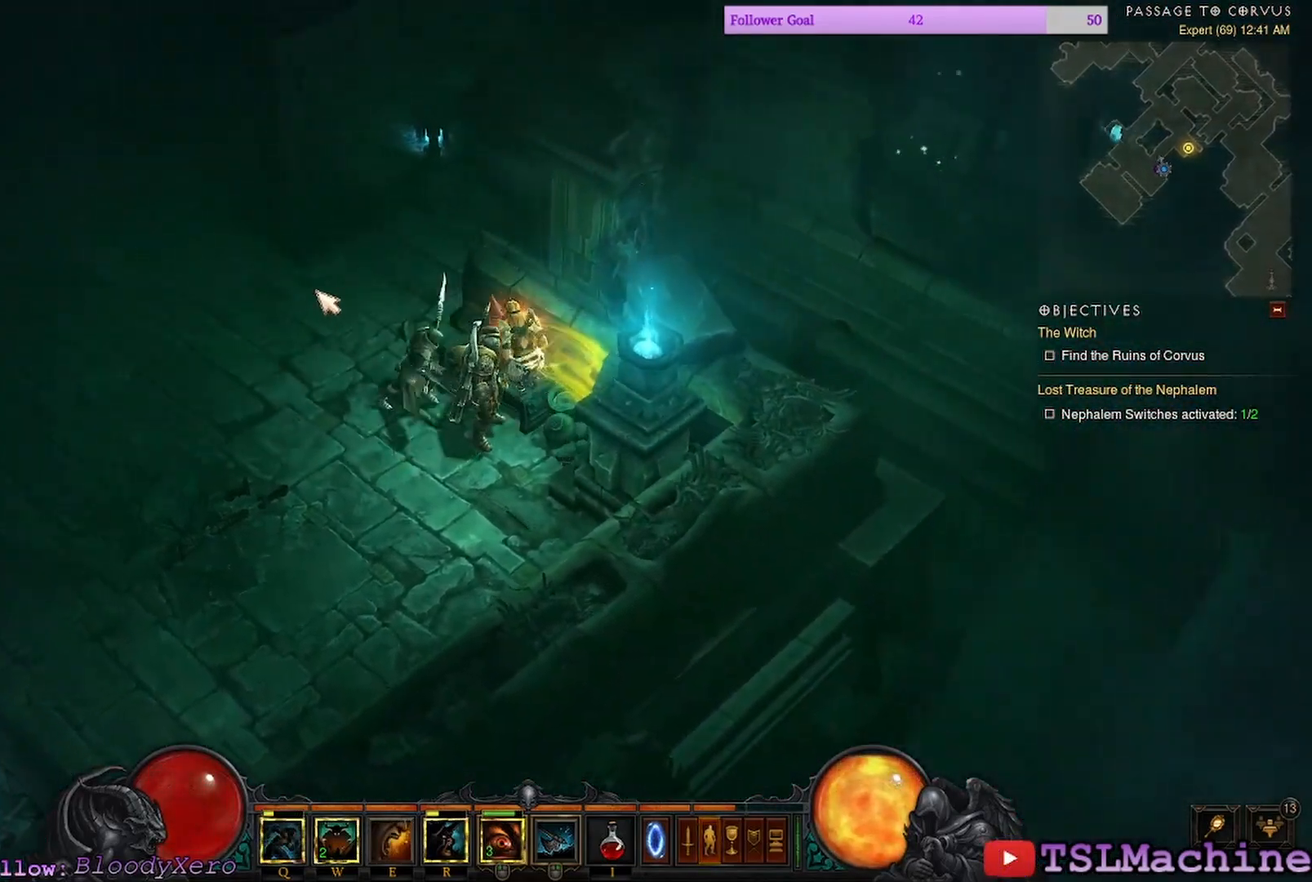
Gameplay with keyboard and mouse; each line is a JSON object with the keys and mouse buttons held at the frame after it. "events" lists presses ("down") and releases ("up") of "1", "2", "3", "4", "a", "alt", "c", "caps_lock", "ctrl", "d", "e", "escape", "f", "f1", "g", "q", "r", "s", "shift", "space", "tab", "tilde", "v", "w", "x", "z", "mouse_left", "mouse_wheel" and "mouse_right" between this image and that frame as [ms after this image, input, new state], when the widget could be followed in between. "mouse_left", "mouse_wheel", "mouse_right" = the "left", "wheel", "right" buttons of the "mouse" list. No other keys are recorded. "wheel" means that the mouse wheel is clicked or scrolled. Mouse movement is not recorded.
{"keys": [], "mouse": ["left"], "events": [[134, "a", "up"]]}
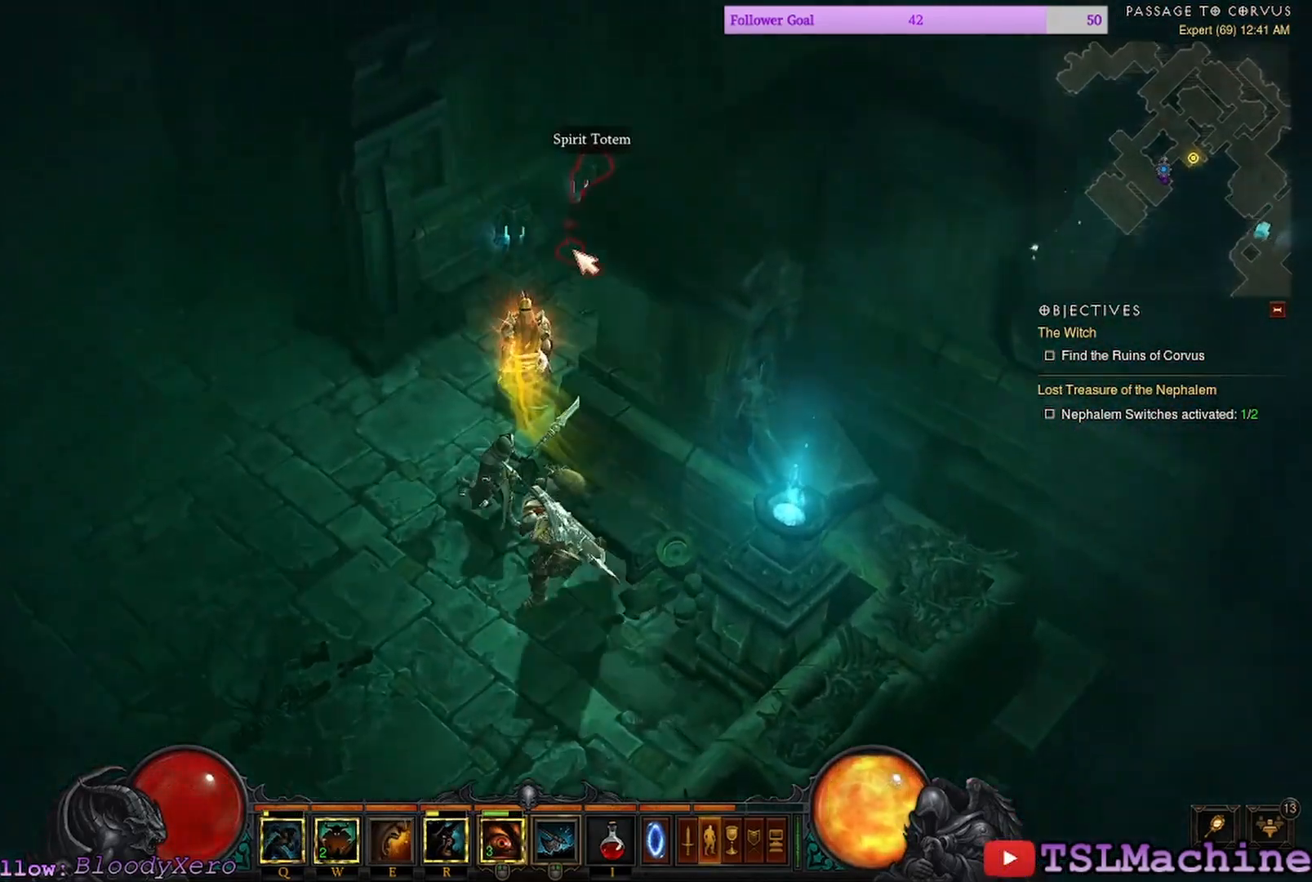
{"keys": [], "mouse": ["left"], "events": [[284, "mouse_left", "up"], [350, "mouse_left", "down"]]}
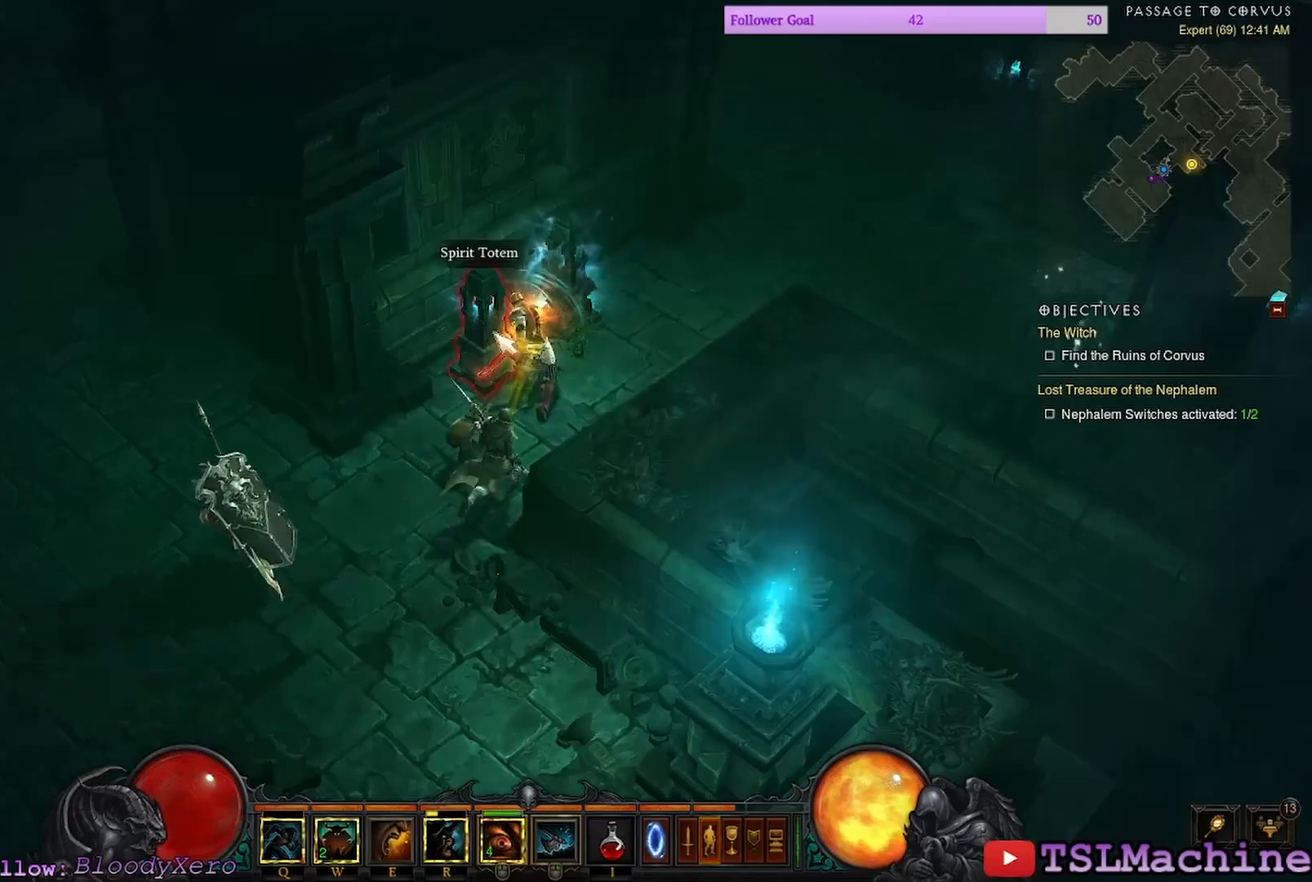
{"keys": [], "mouse": ["left"], "events": []}
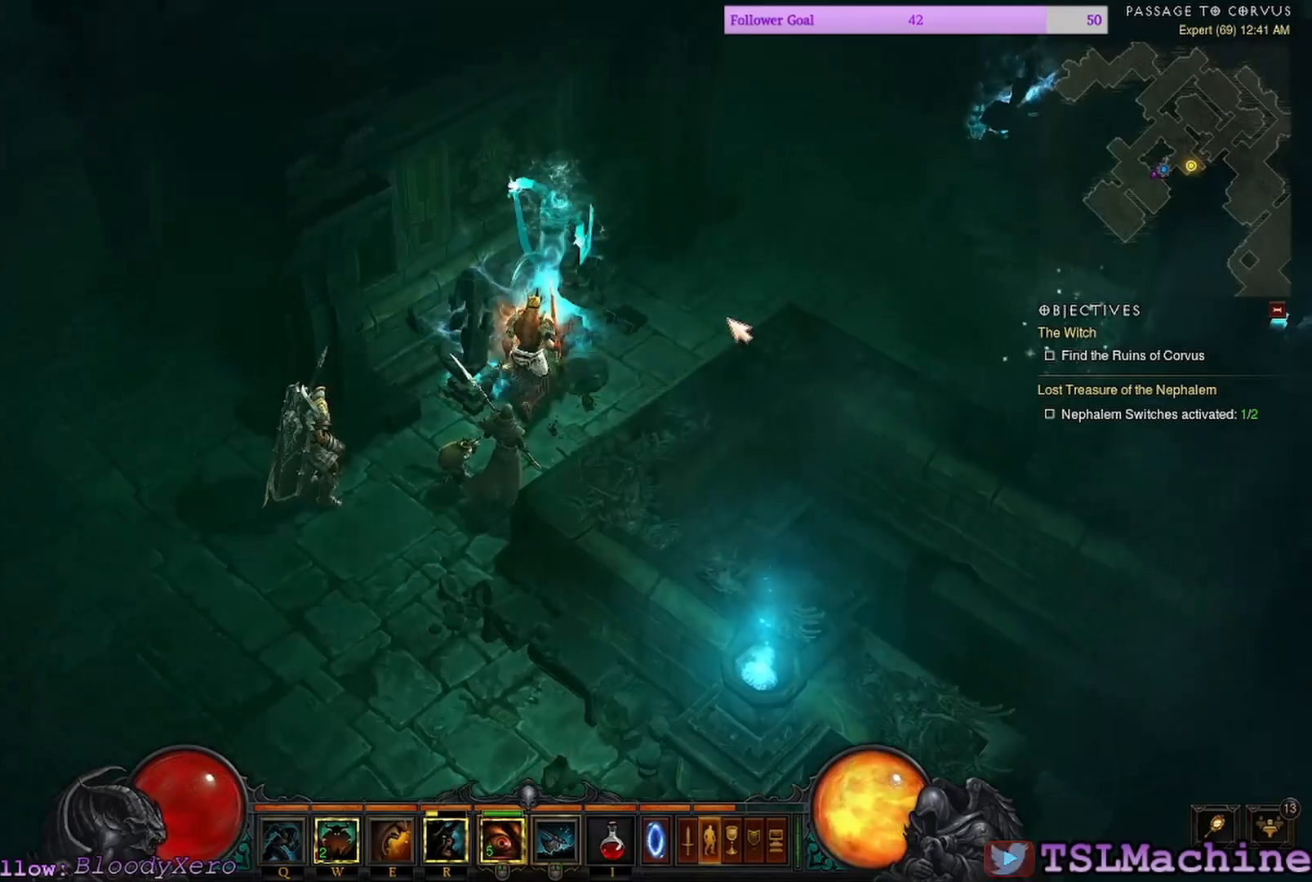
{"keys": [], "mouse": ["left"], "events": []}
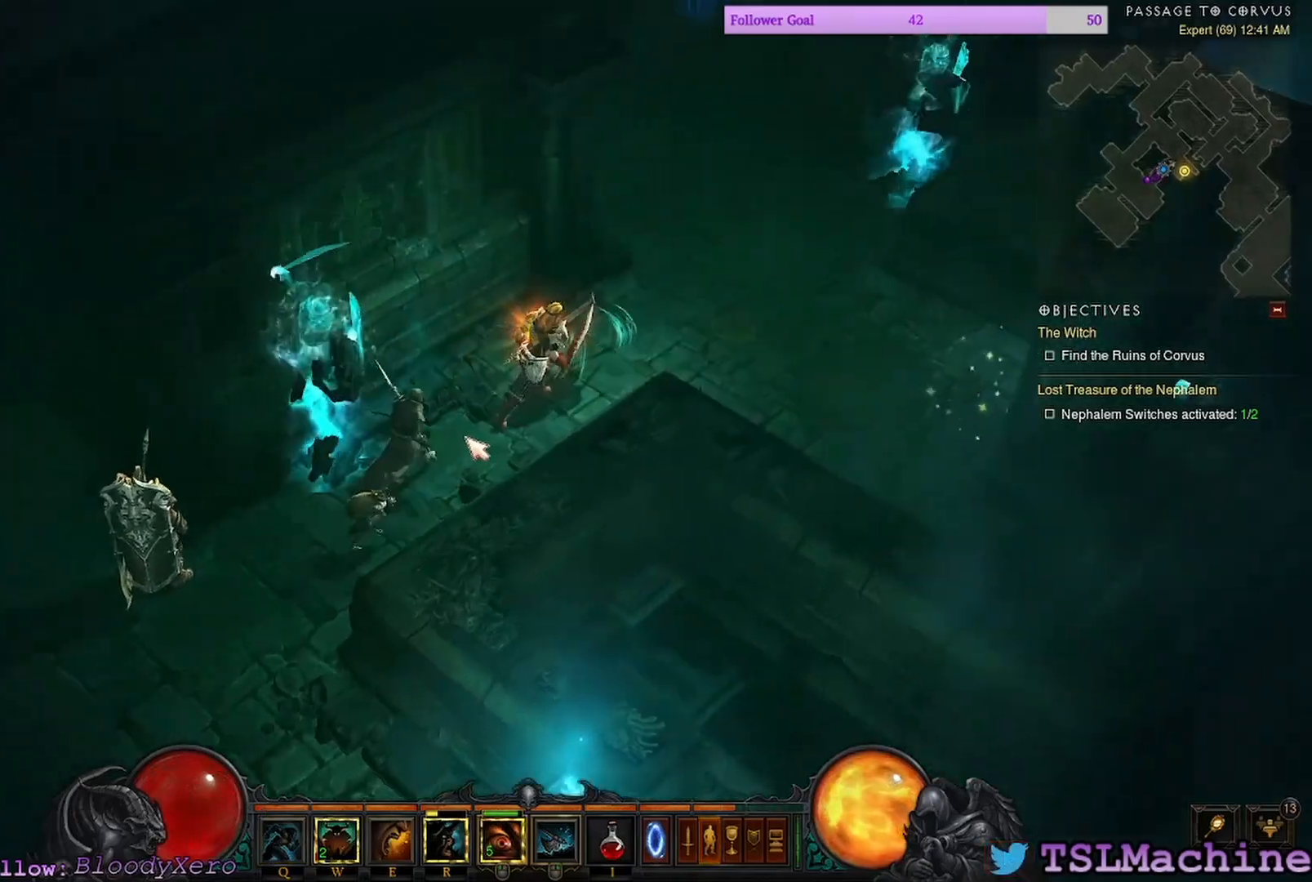
{"keys": [], "mouse": ["left"], "events": [[34, "mouse_left", "up"], [267, "mouse_left", "down"]]}
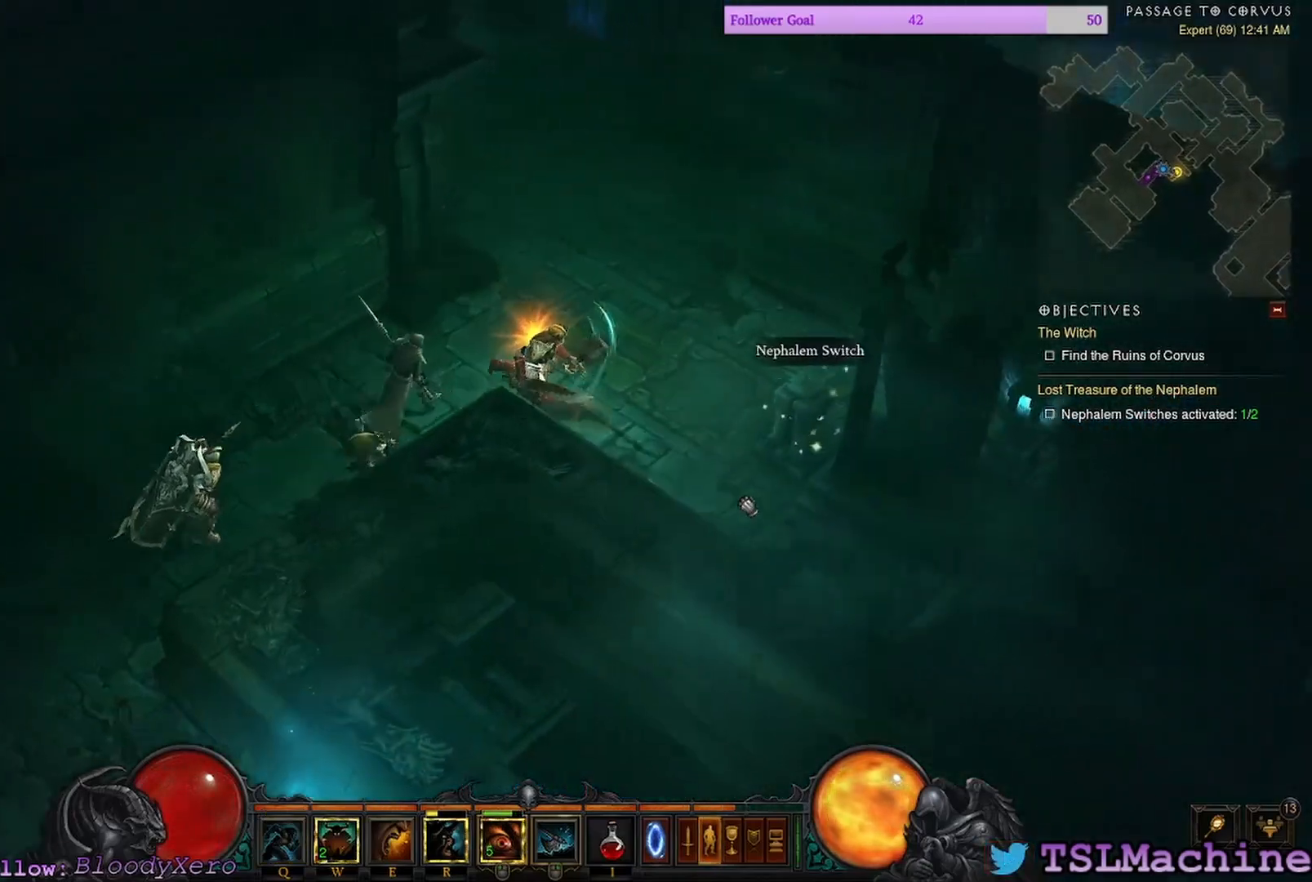
{"keys": [], "mouse": ["left"], "events": []}
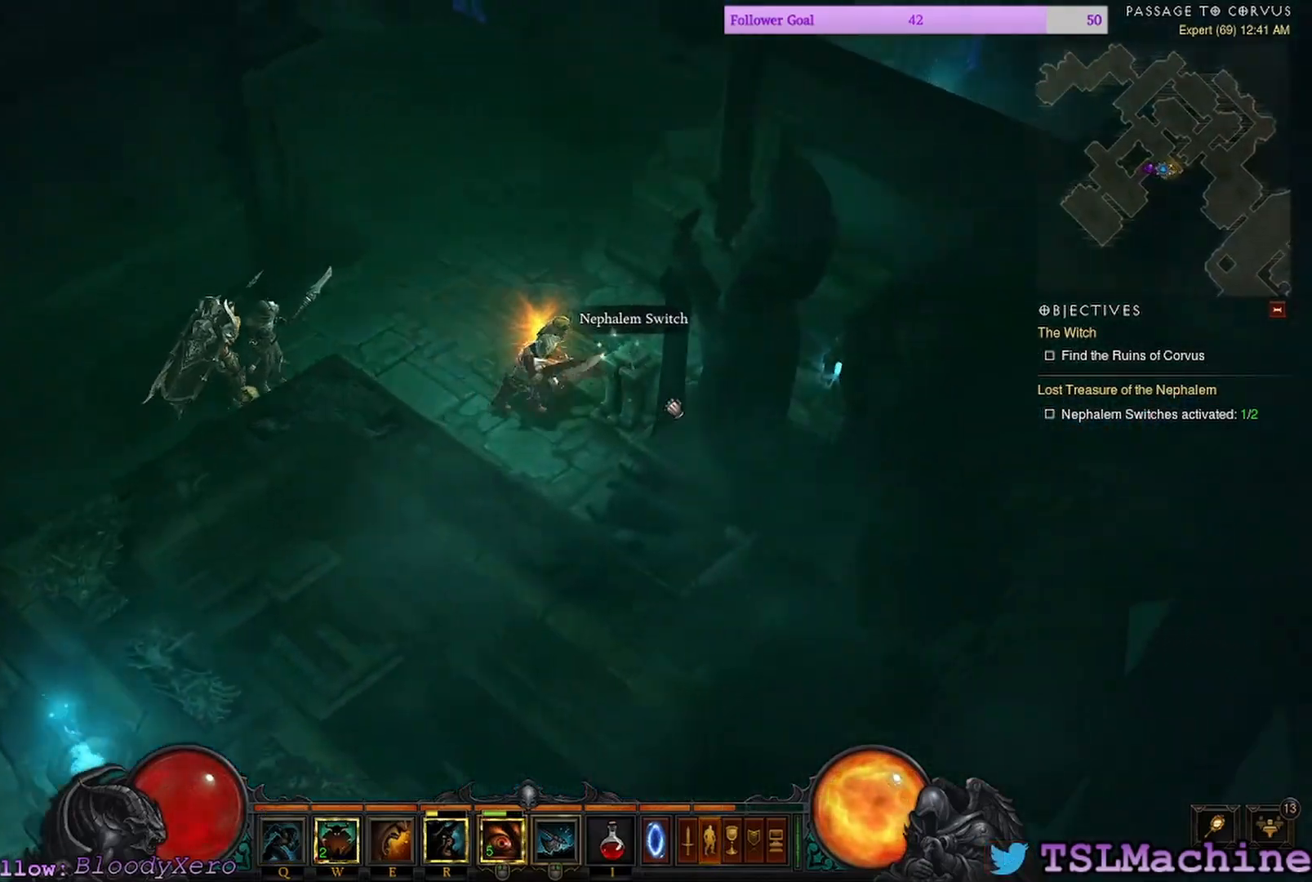
{"keys": [], "mouse": ["left"], "events": [[117, "mouse_left", "up"], [284, "mouse_left", "down"]]}
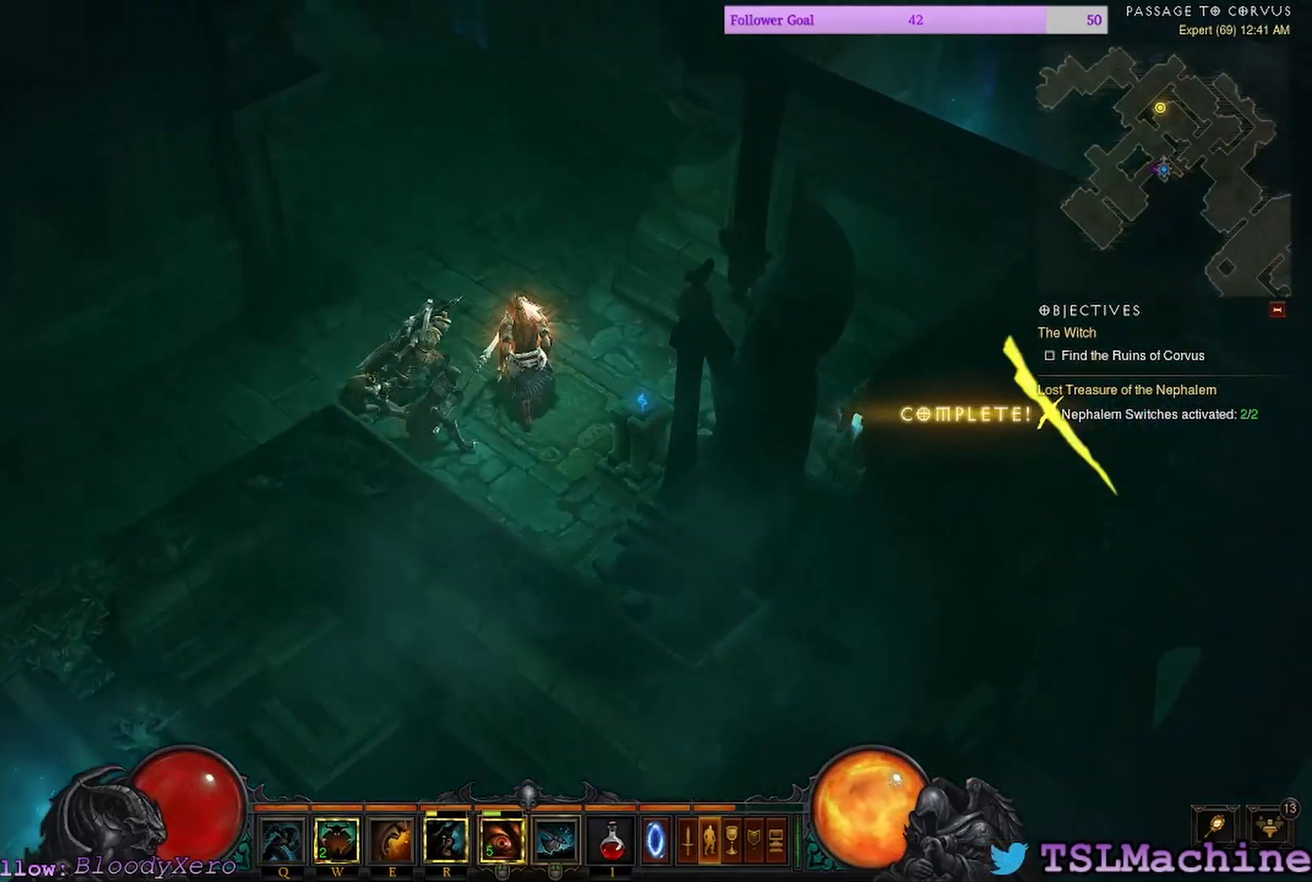
{"keys": [], "mouse": ["left"], "events": [[134, "mouse_left", "up"], [367, "mouse_left", "down"]]}
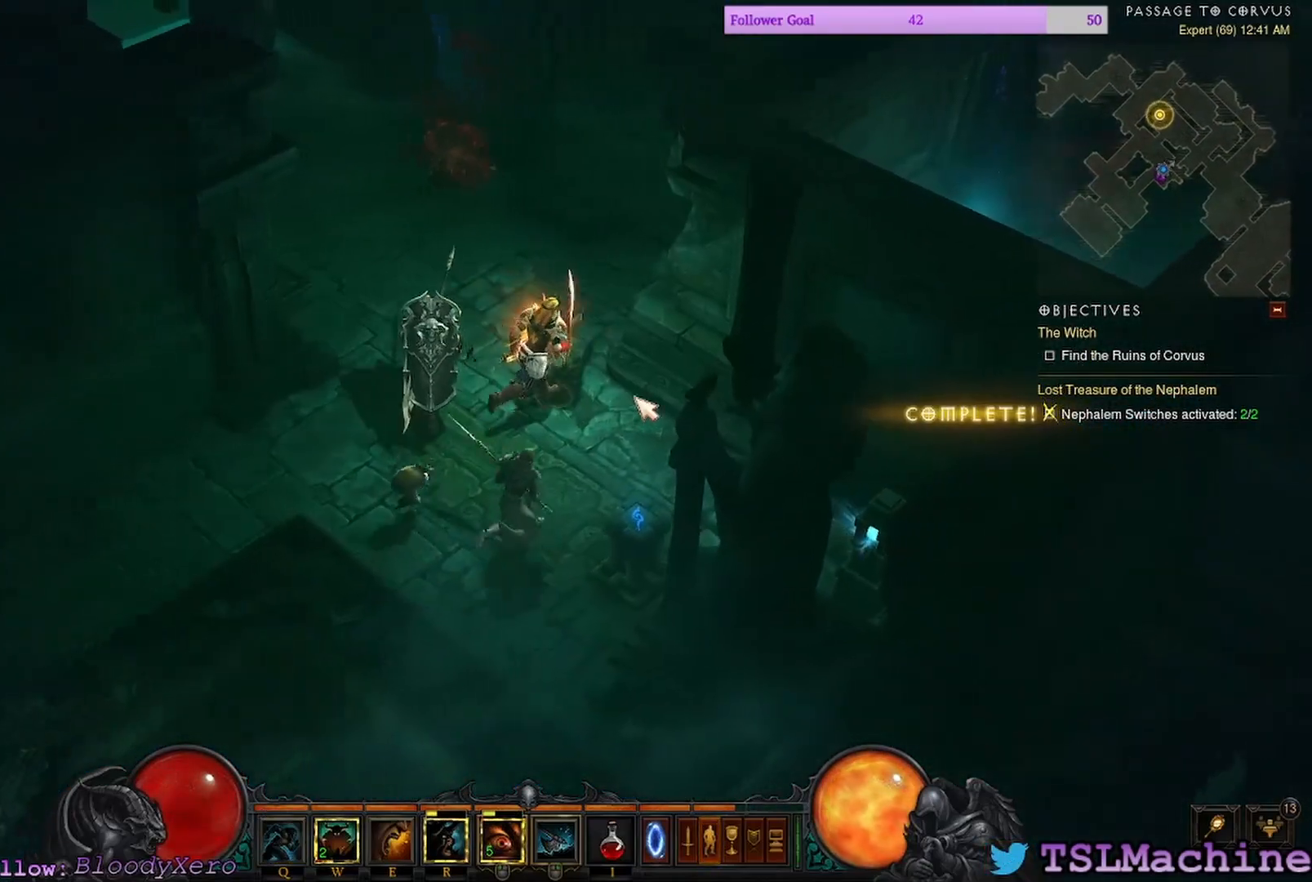
{"keys": [], "mouse": ["left"], "events": []}
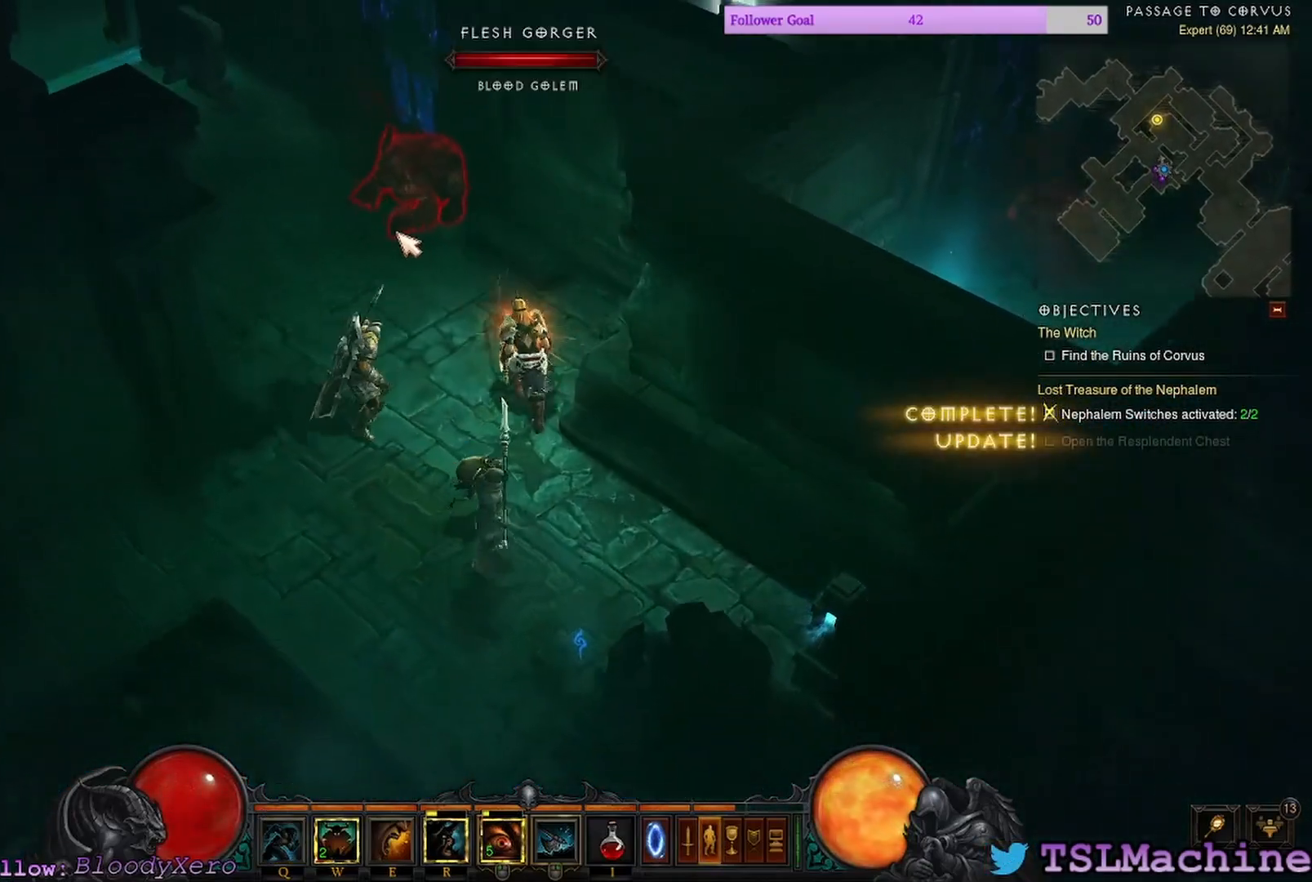
{"keys": [], "mouse": ["left"], "events": [[150, "mouse_left", "up"], [250, "mouse_left", "down"]]}
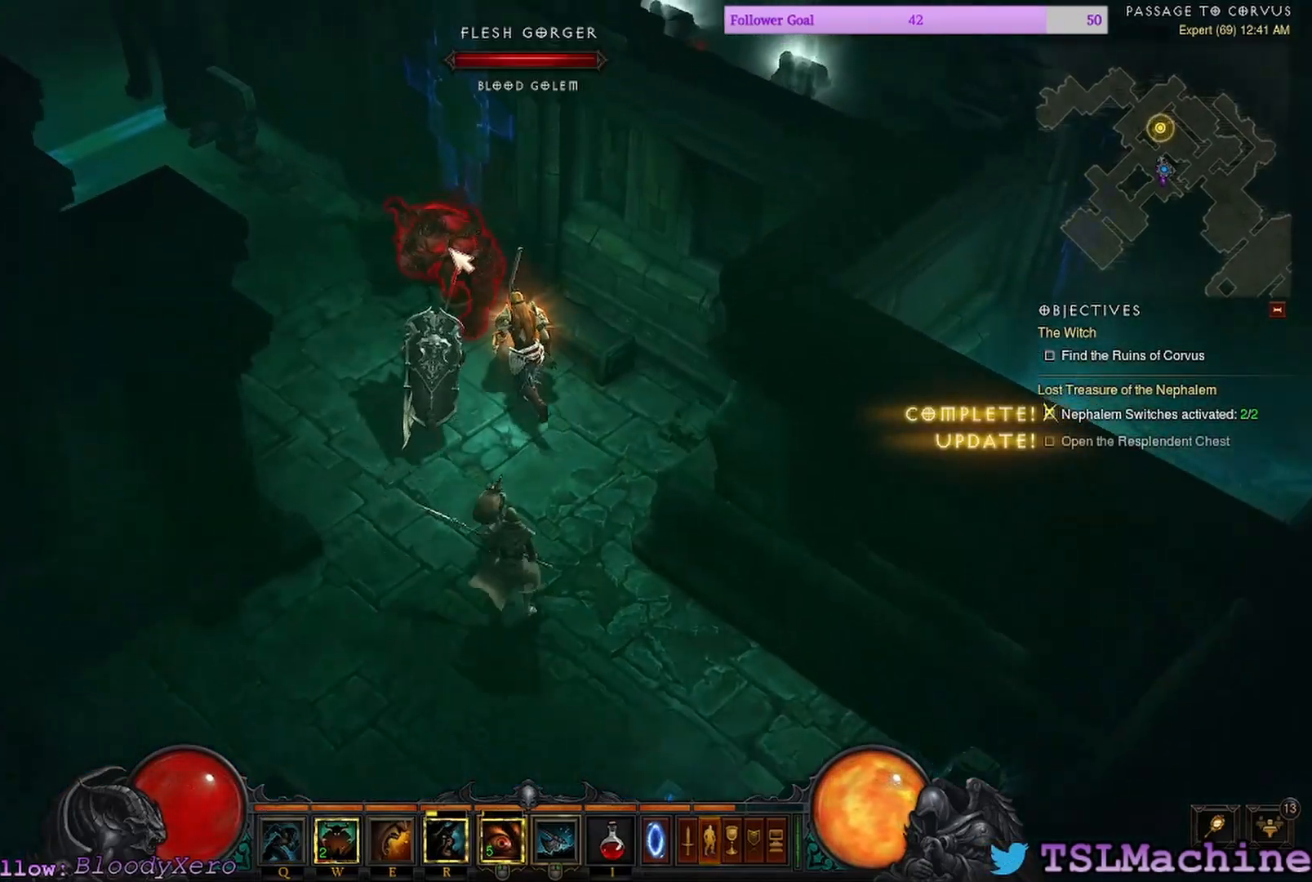
{"keys": [], "mouse": ["left"], "events": []}
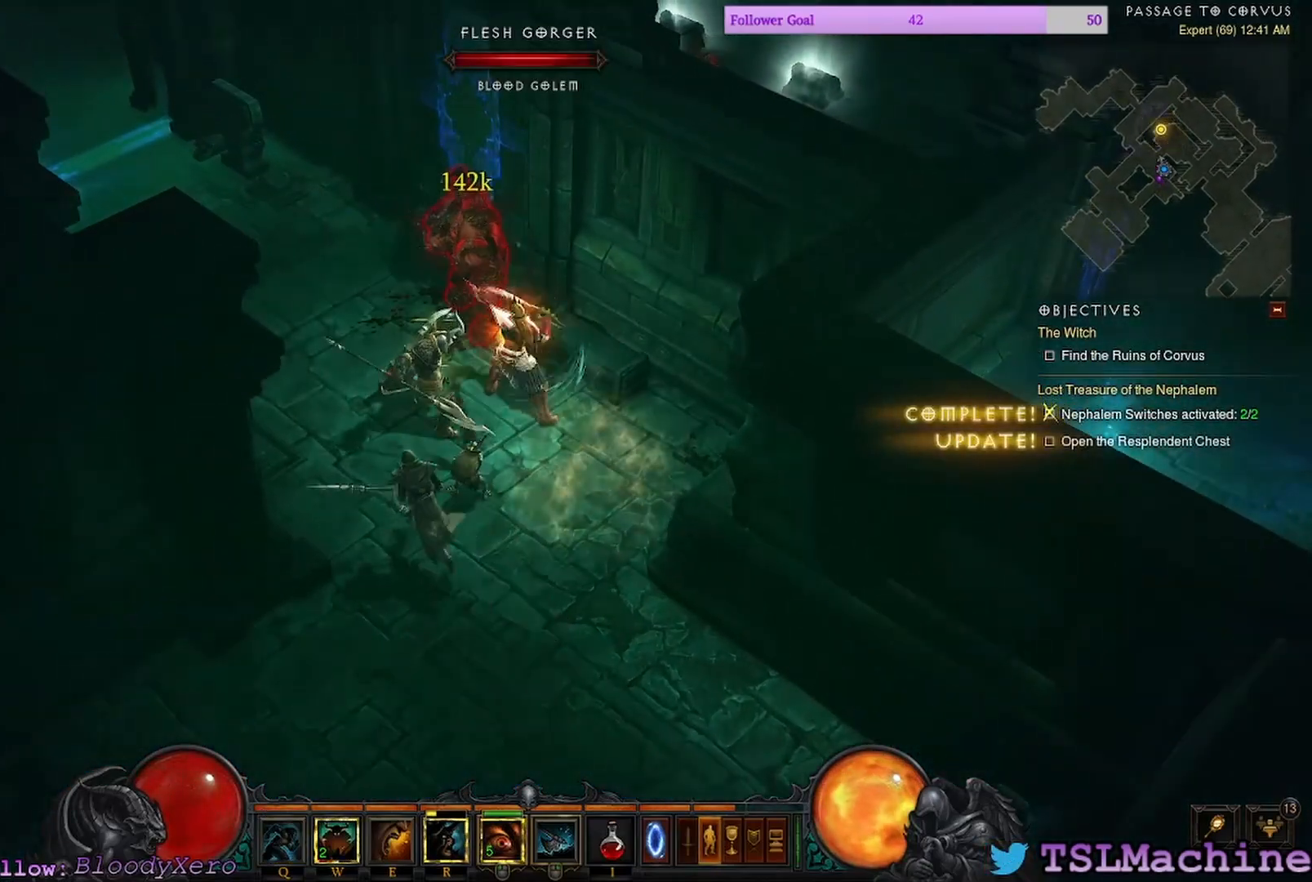
{"keys": [], "mouse": ["right"], "events": [[234, "mouse_right", "down"], [367, "mouse_left", "up"]]}
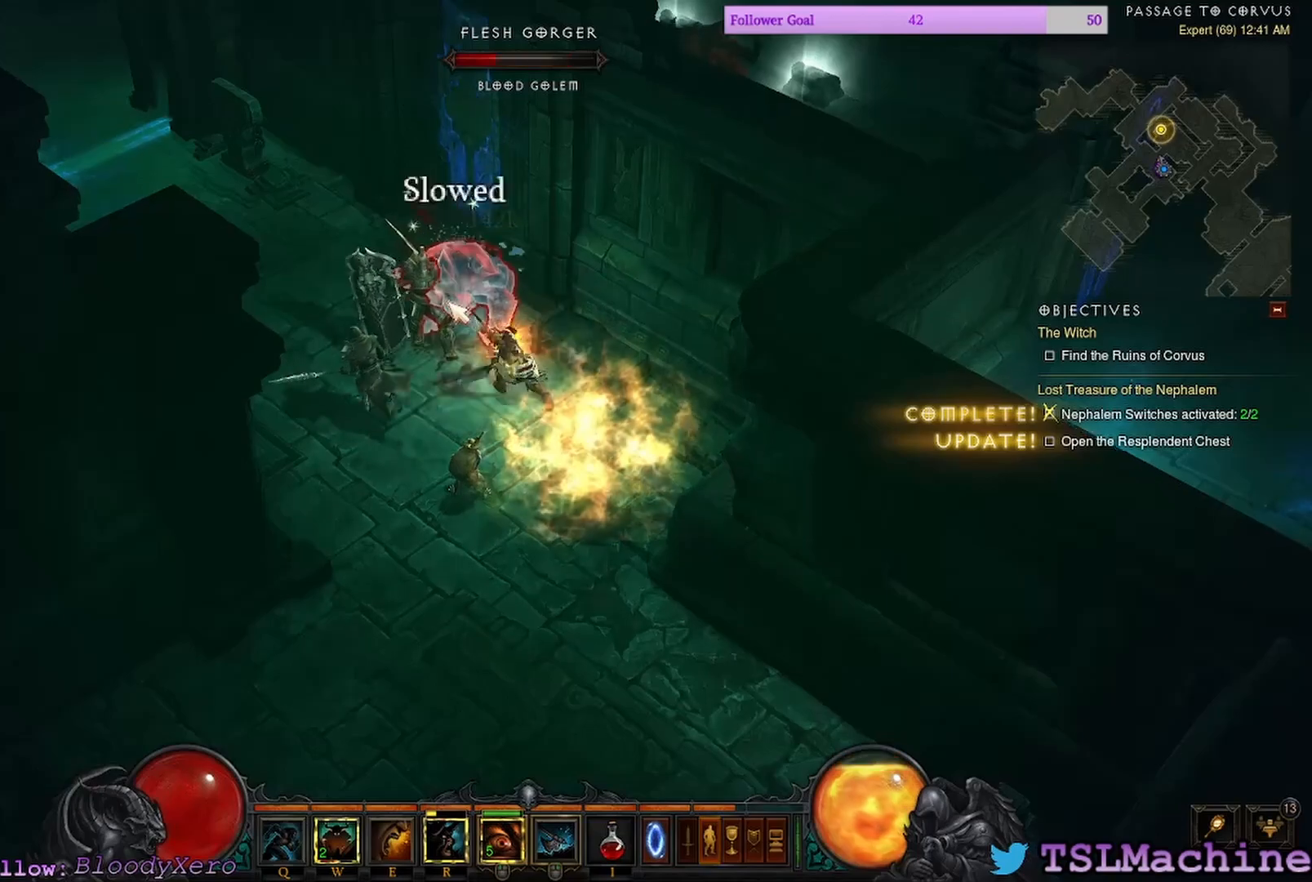
{"keys": [], "mouse": ["left"], "events": [[67, "mouse_right", "up"], [250, "mouse_left", "down"]]}
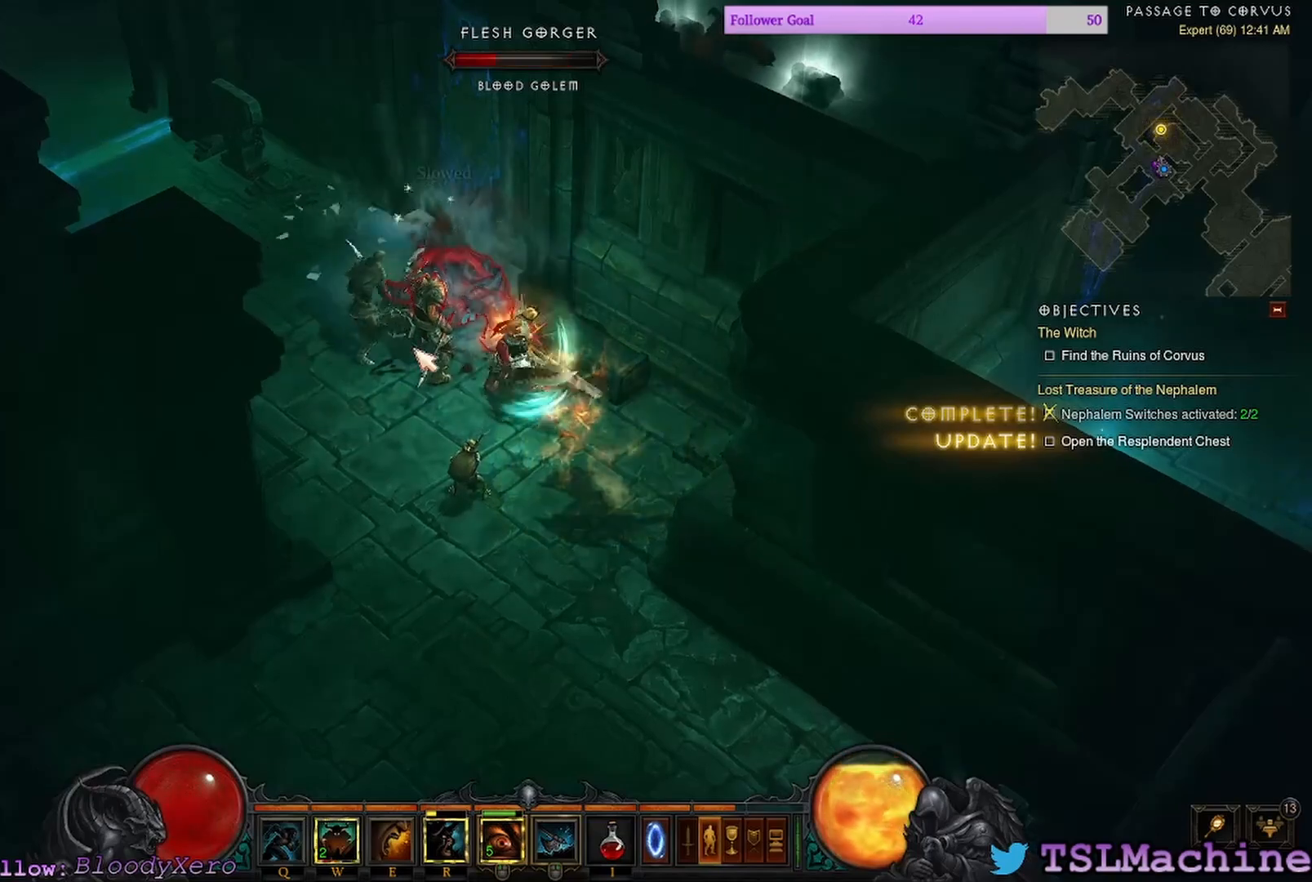
{"keys": ["e"], "mouse": ["left"], "events": [[117, "e", "down"], [250, "mouse_left", "up"], [317, "mouse_left", "down"]]}
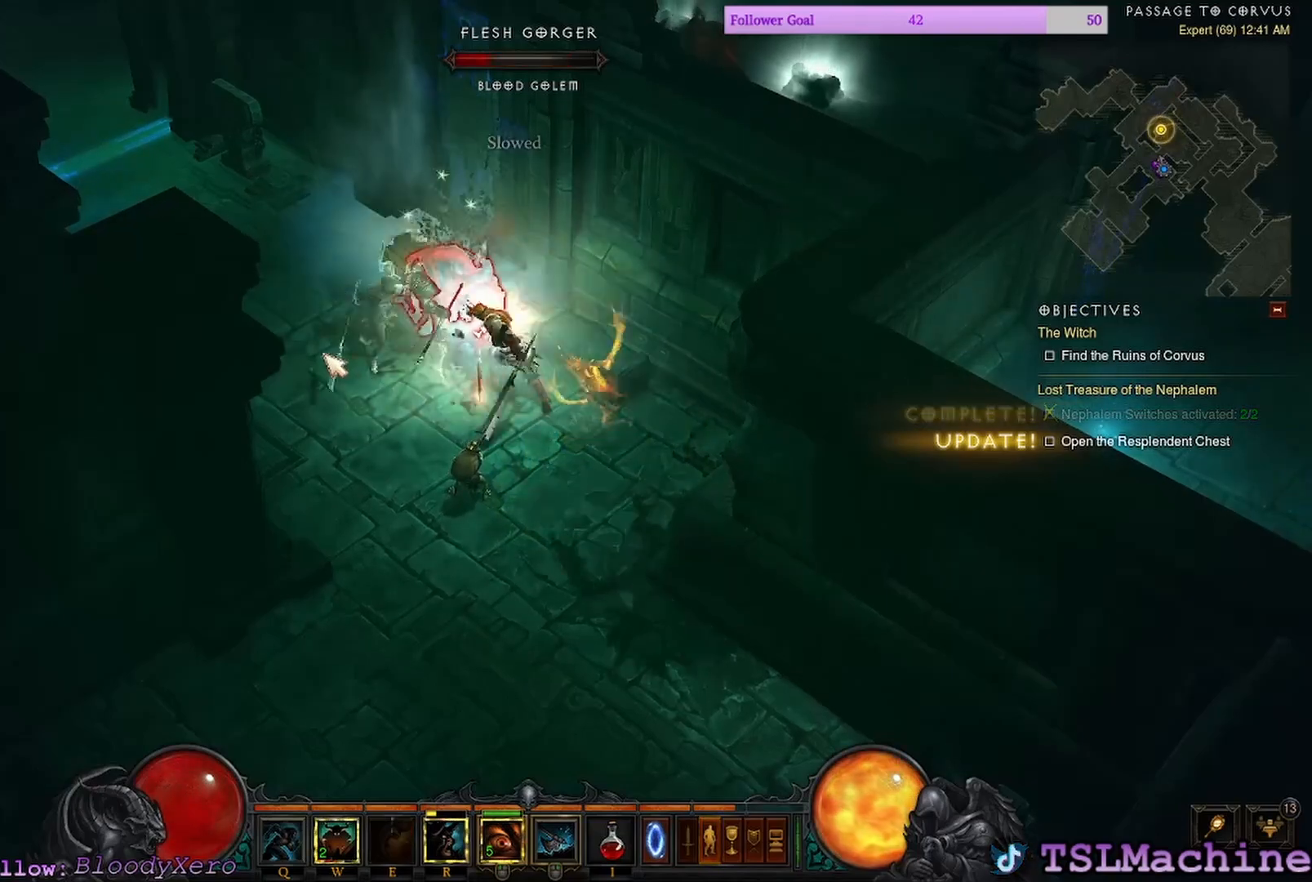
{"keys": [], "mouse": ["left"], "events": [[50, "e", "up"]]}
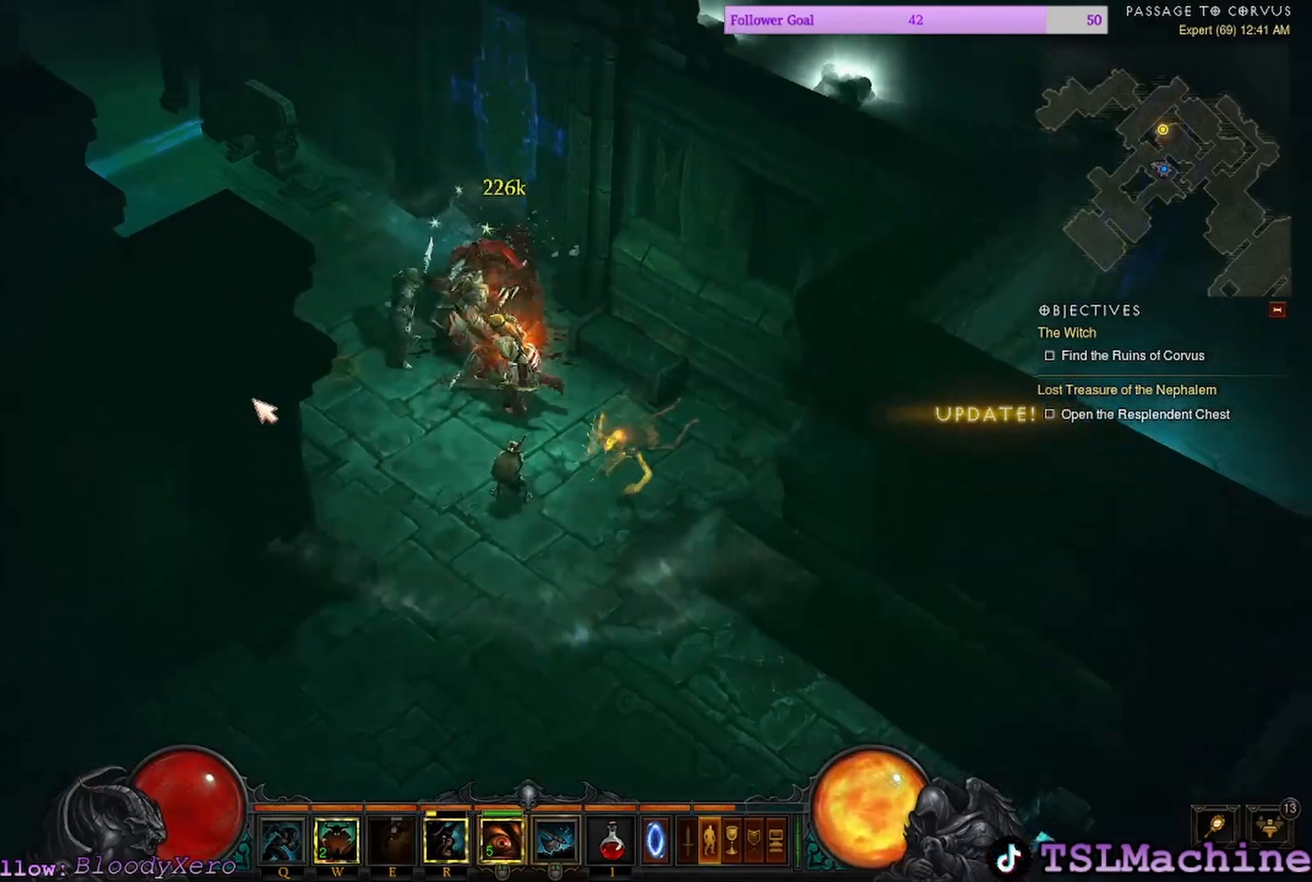
{"keys": [], "mouse": ["right"], "events": [[367, "mouse_right", "down"], [450, "mouse_left", "up"]]}
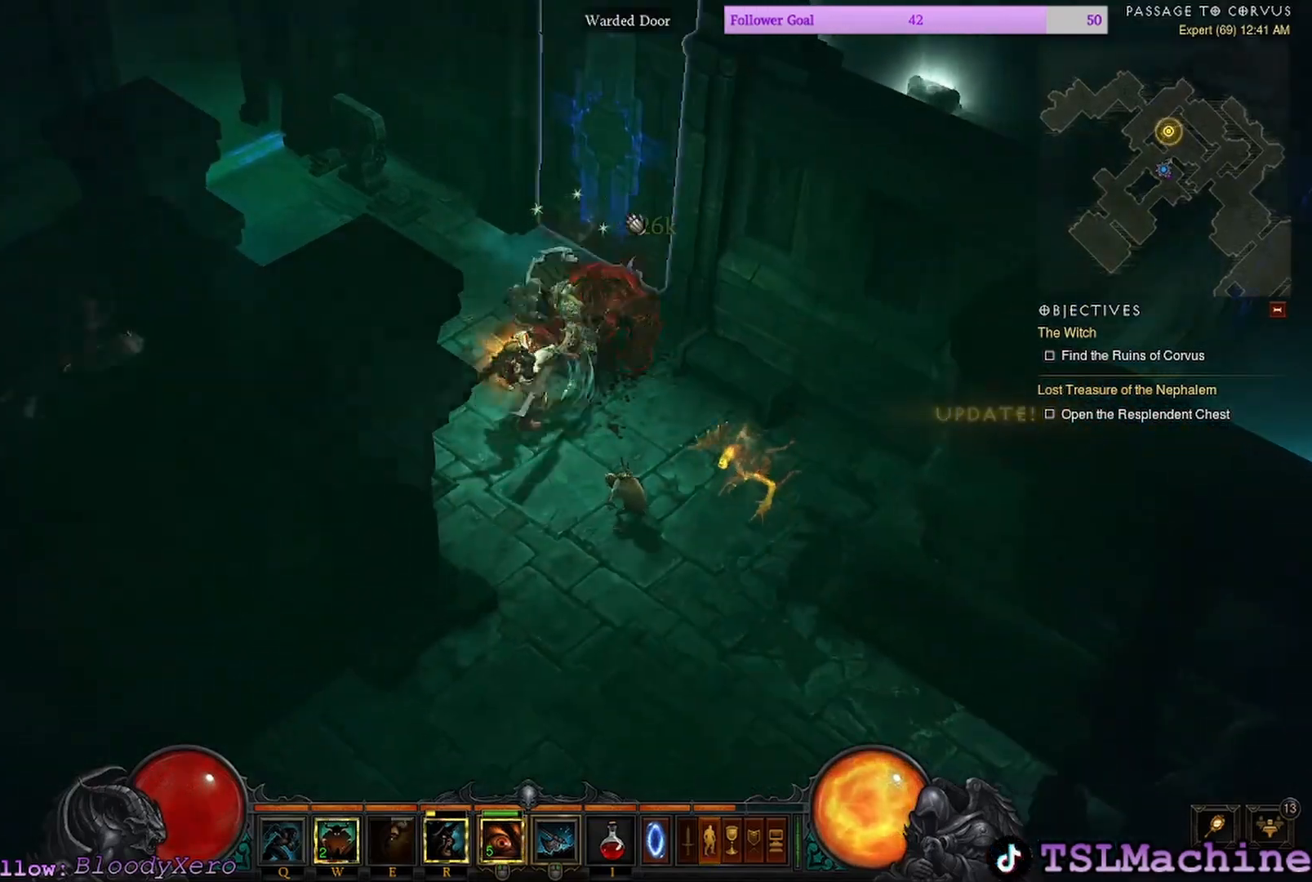
{"keys": [], "mouse": ["left"], "events": [[150, "mouse_right", "up"], [367, "mouse_left", "down"]]}
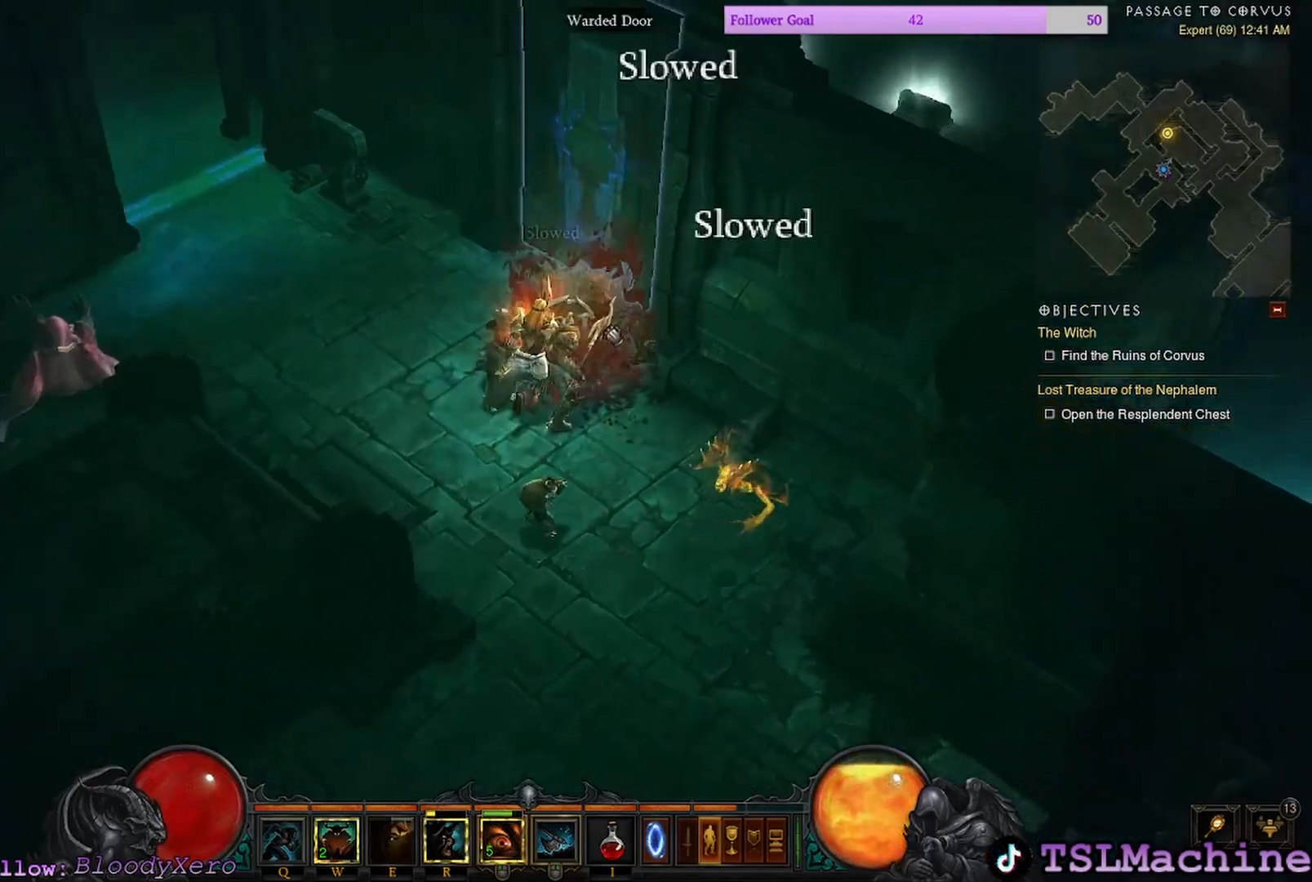
{"keys": [], "mouse": ["left"], "events": []}
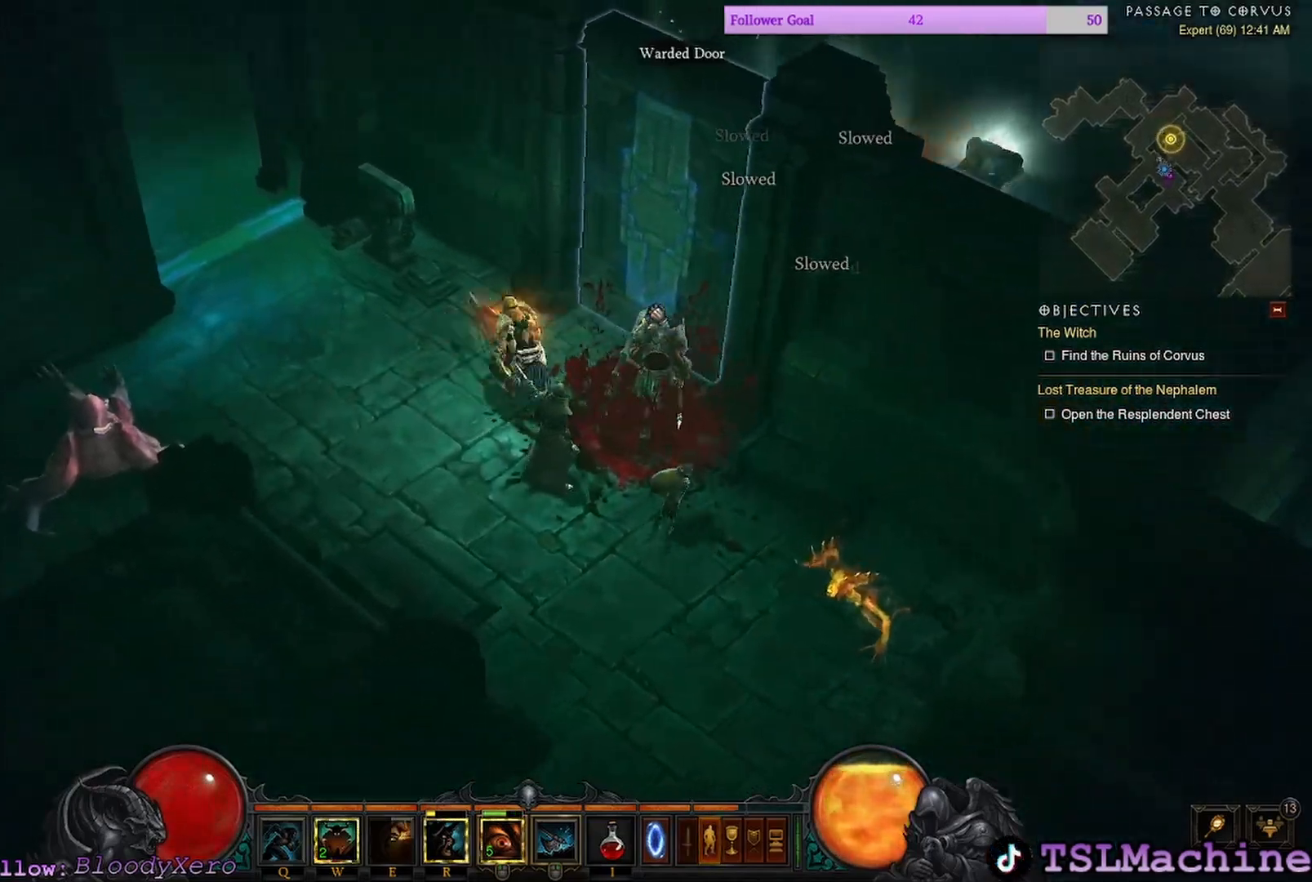
{"keys": [], "mouse": ["left"], "events": [[284, "mouse_left", "up"], [500, "mouse_left", "down"]]}
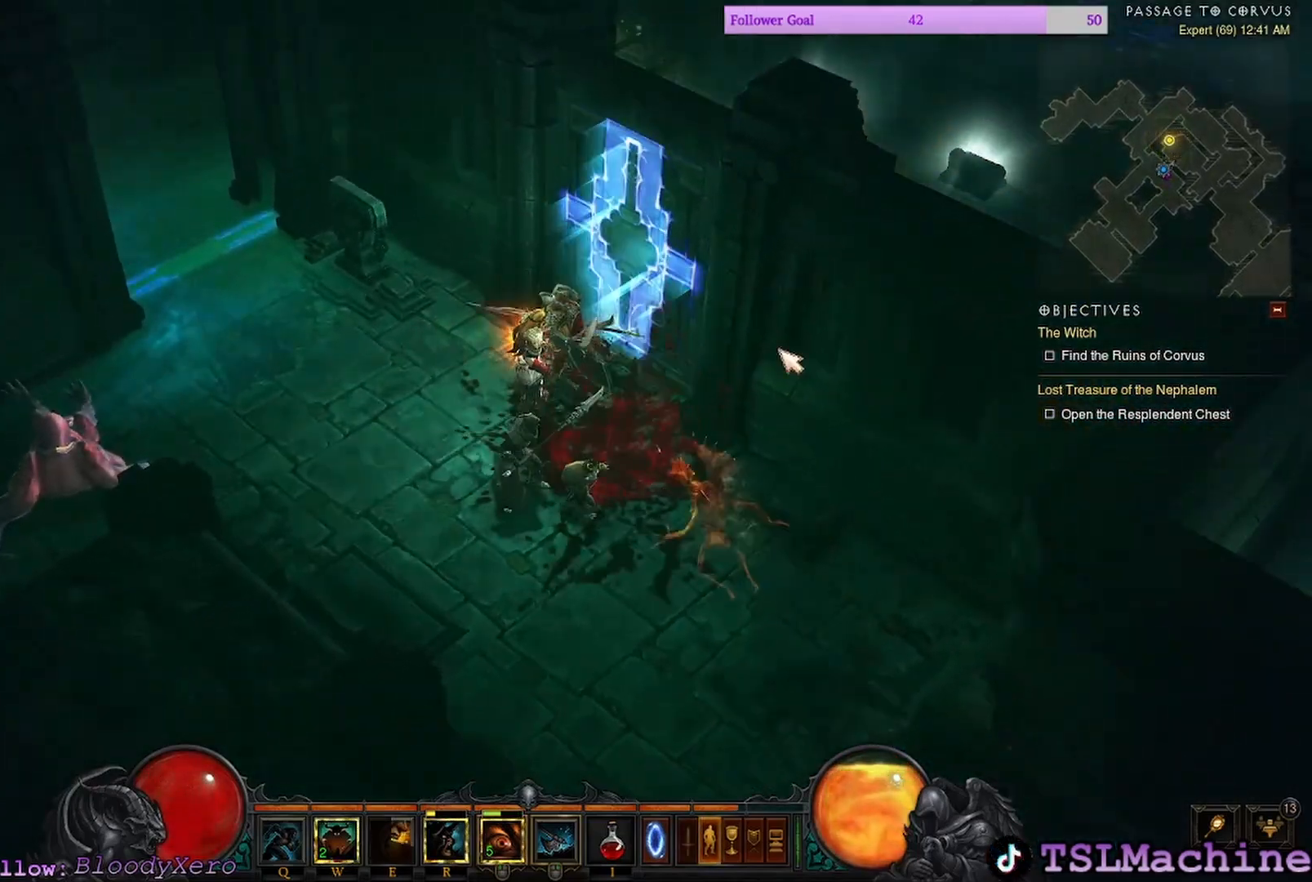
{"keys": [], "mouse": ["left"], "events": []}
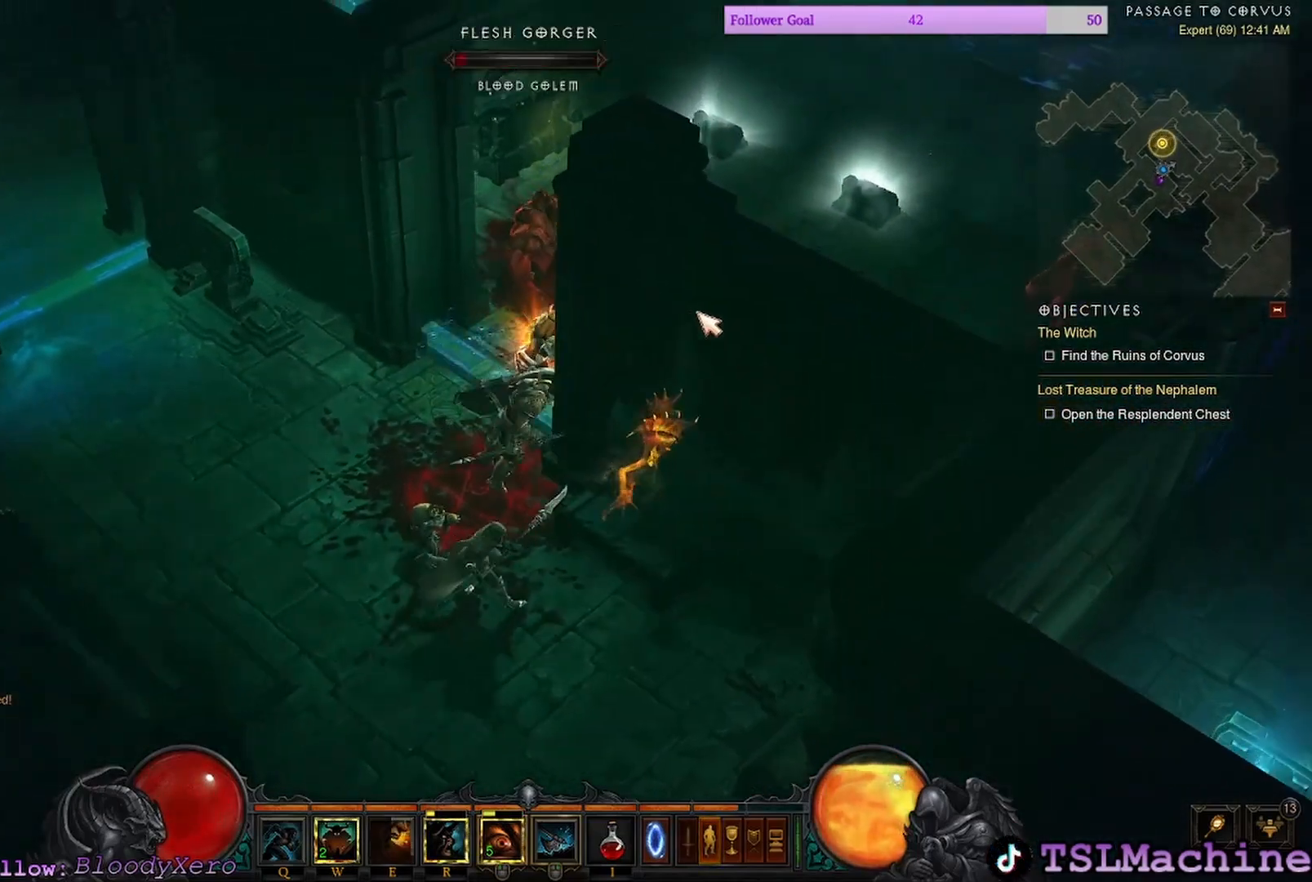
{"keys": [], "mouse": ["left"], "events": []}
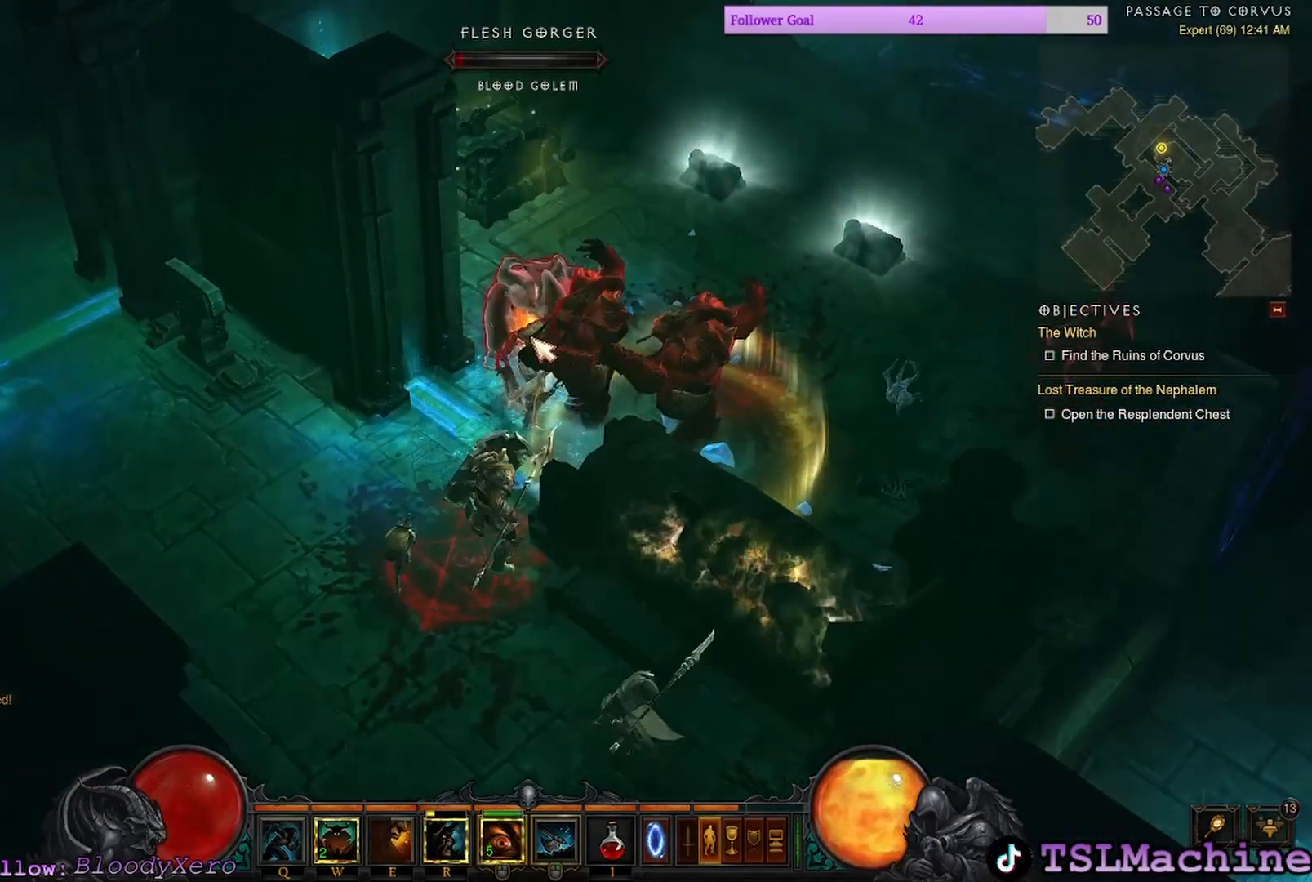
{"keys": [], "mouse": ["left"], "events": []}
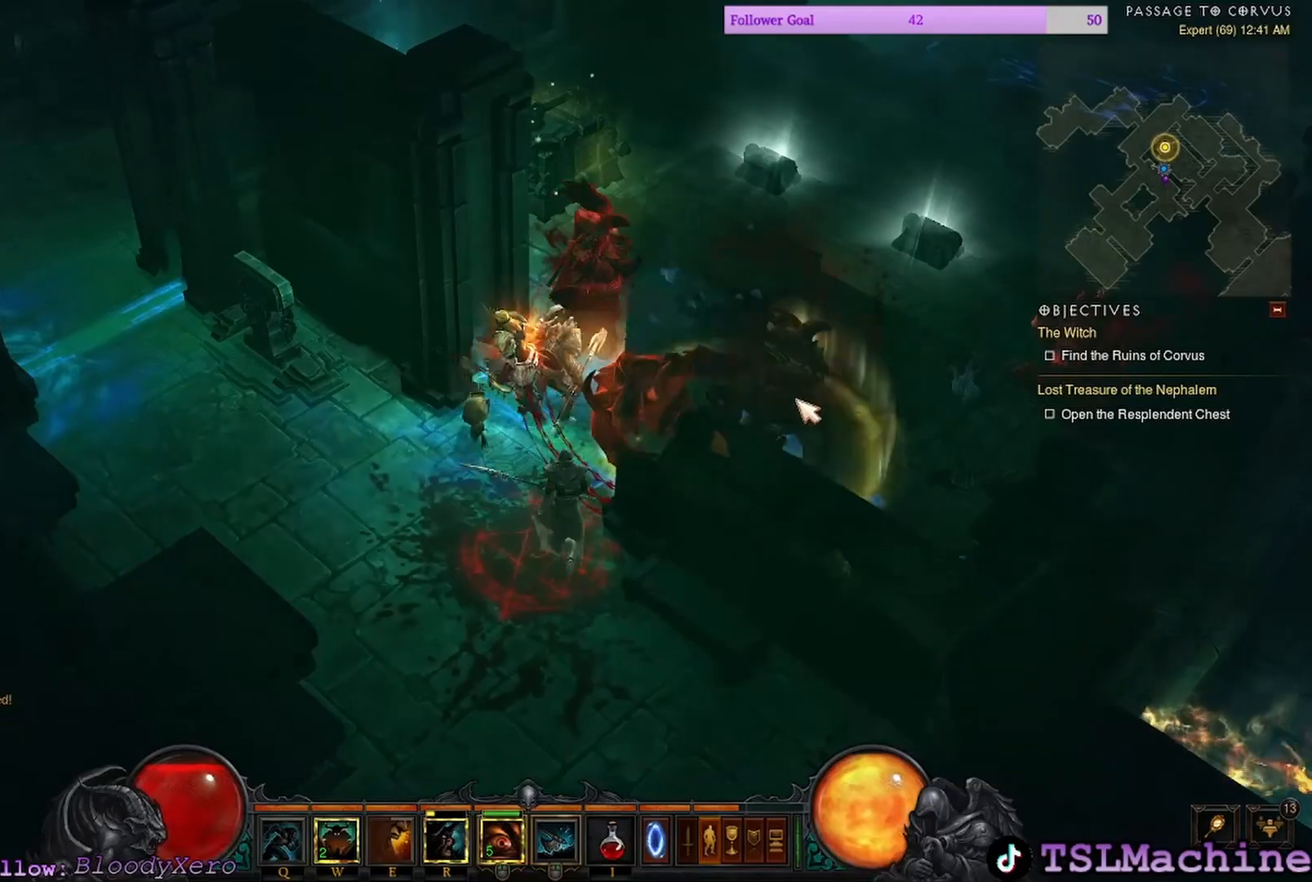
{"keys": [], "mouse": [], "events": [[17, "mouse_right", "down"], [84, "mouse_left", "up"], [417, "mouse_right", "up"]]}
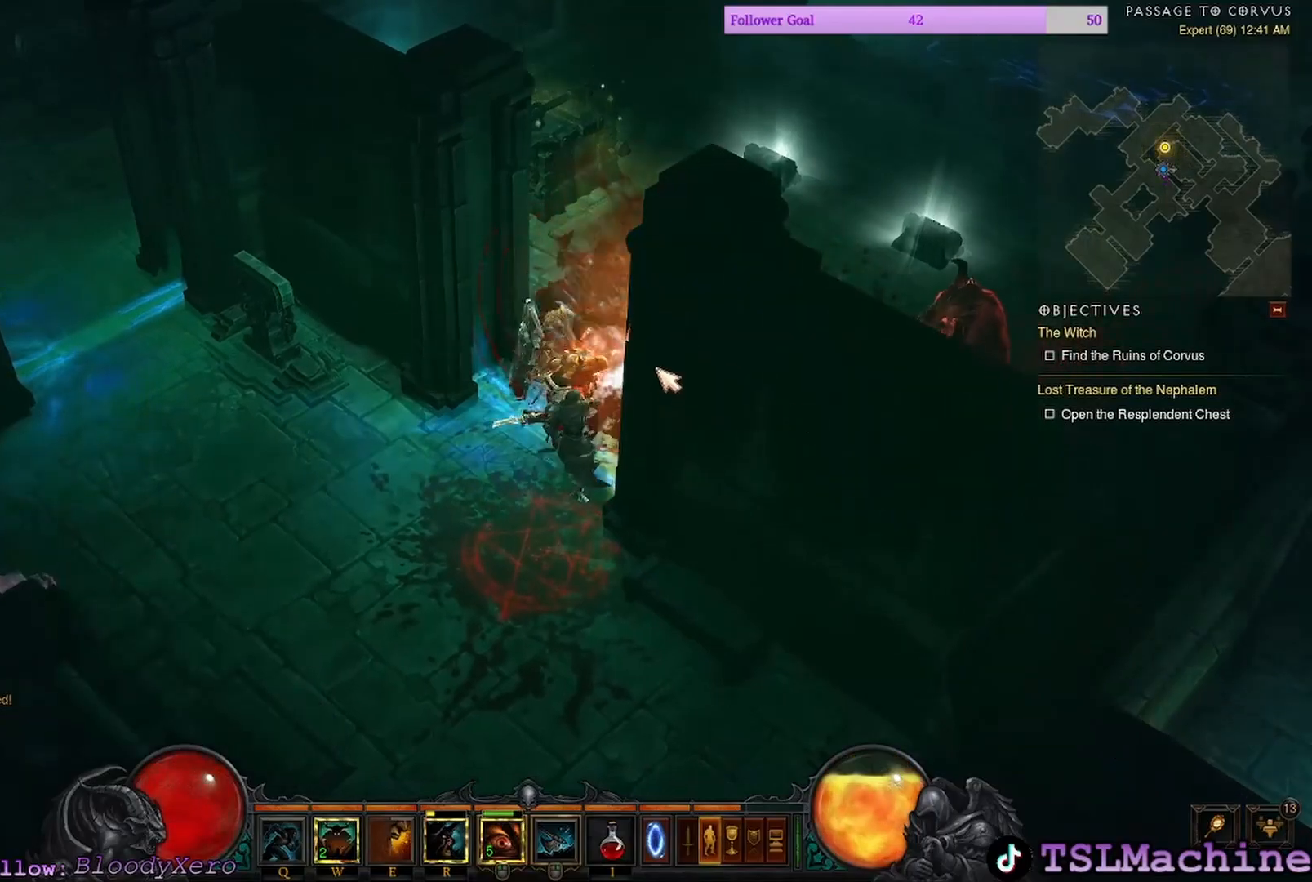
{"keys": [], "mouse": ["left"], "events": [[84, "mouse_left", "down"]]}
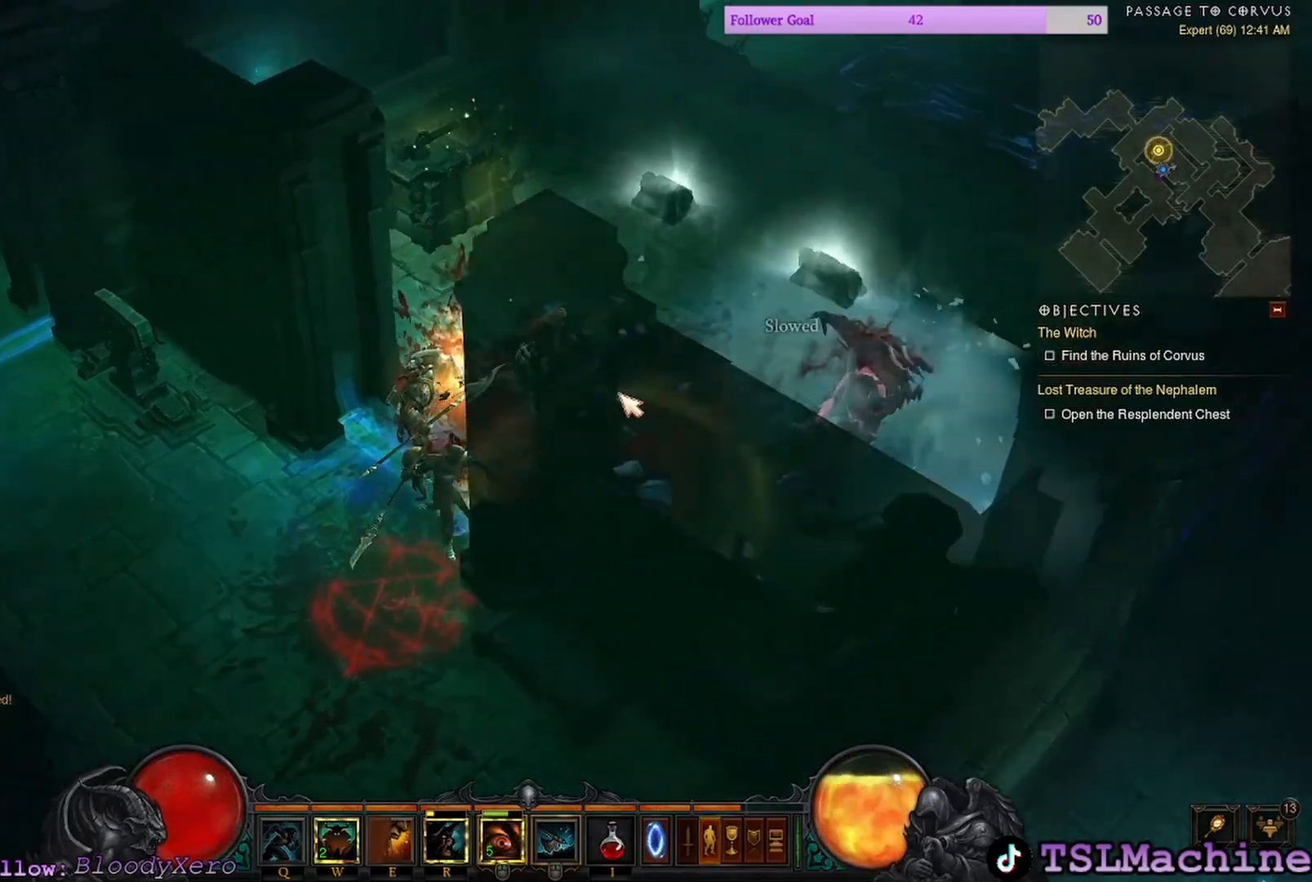
{"keys": ["shift"], "mouse": ["left"], "events": [[200, "shift", "down"]]}
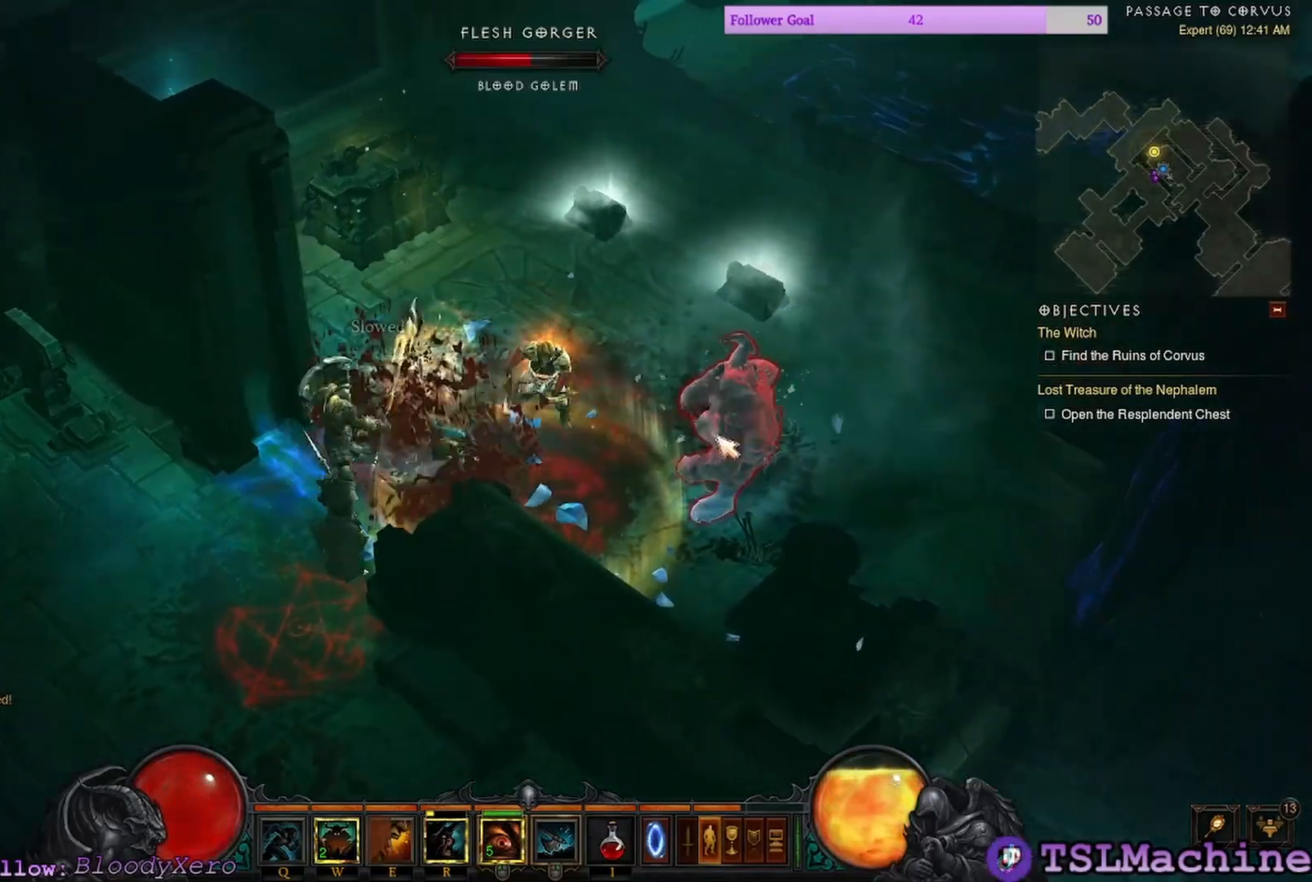
{"keys": [], "mouse": ["left"], "events": [[150, "shift", "up"]]}
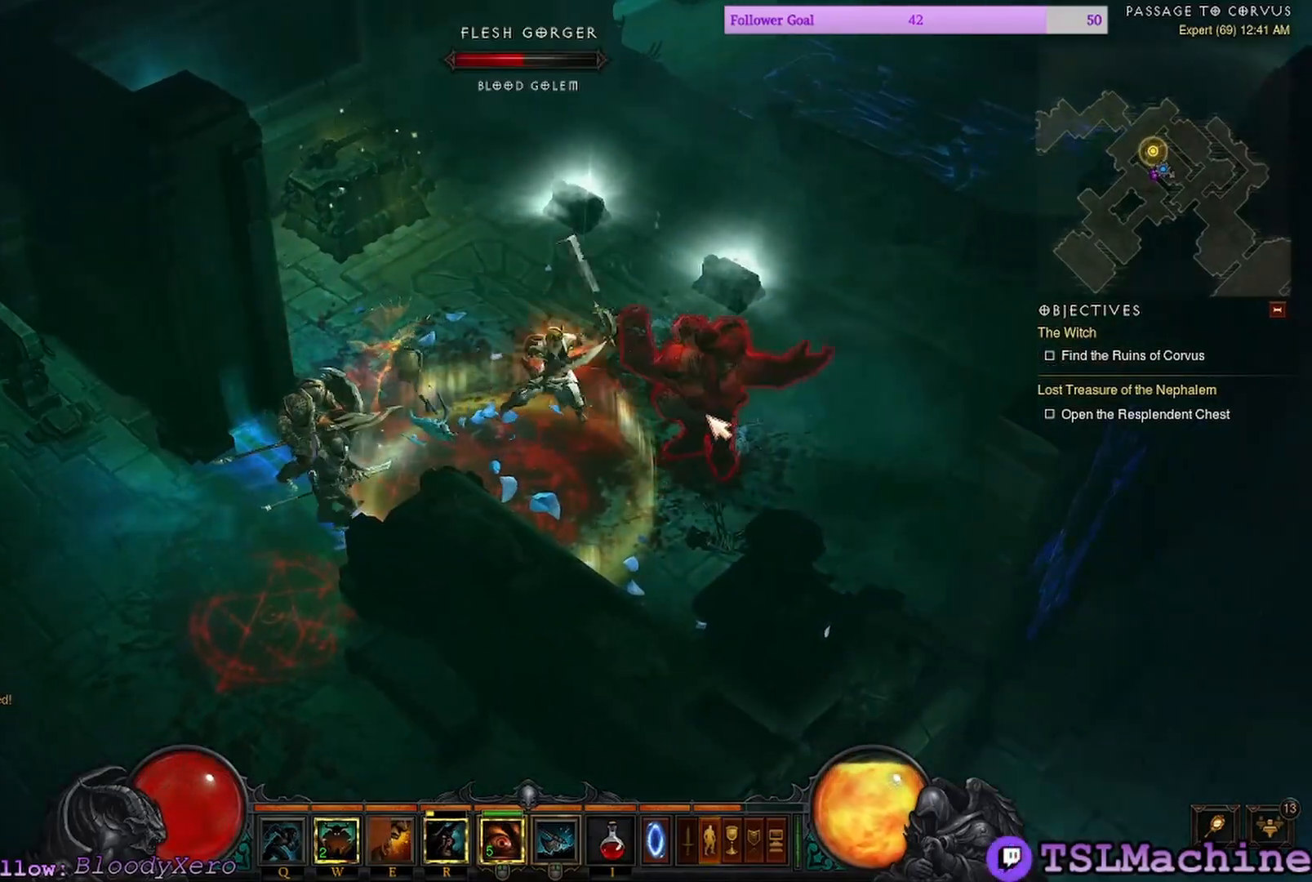
{"keys": [], "mouse": ["right"], "events": [[450, "mouse_left", "up"], [484, "mouse_right", "down"]]}
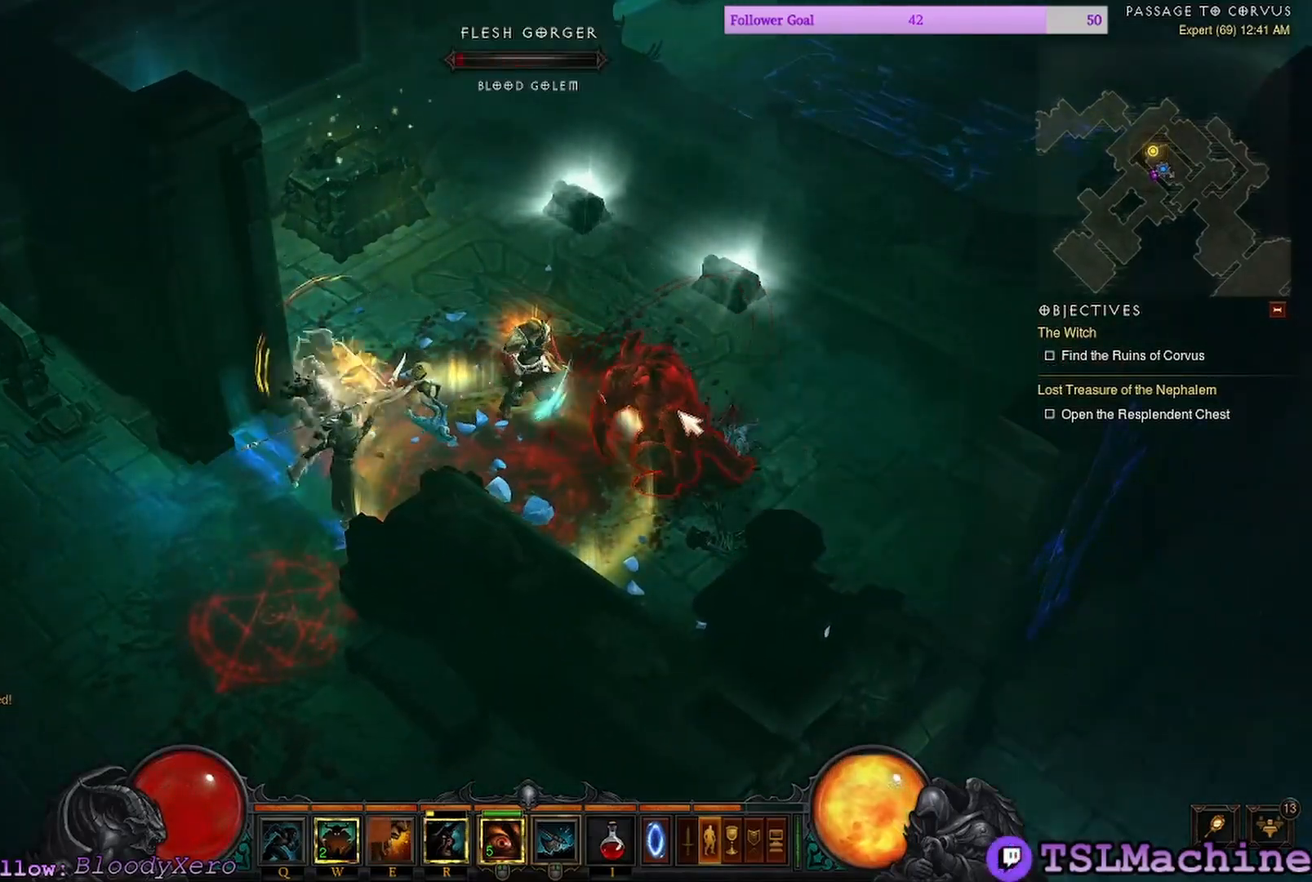
{"keys": [], "mouse": ["left"], "events": [[334, "mouse_right", "up"], [484, "mouse_left", "down"]]}
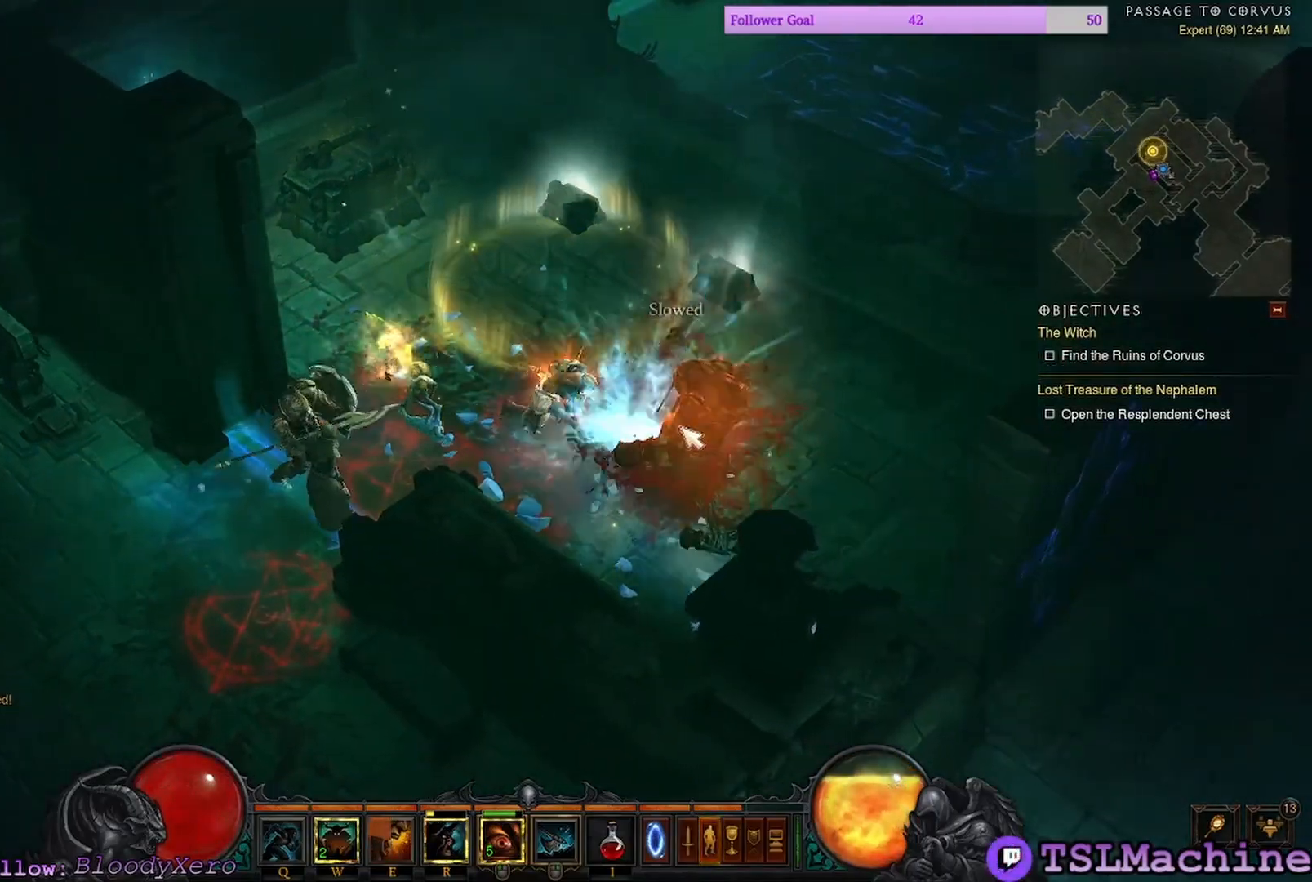
{"keys": ["r"], "mouse": ["left"], "events": [[200, "r", "down"]]}